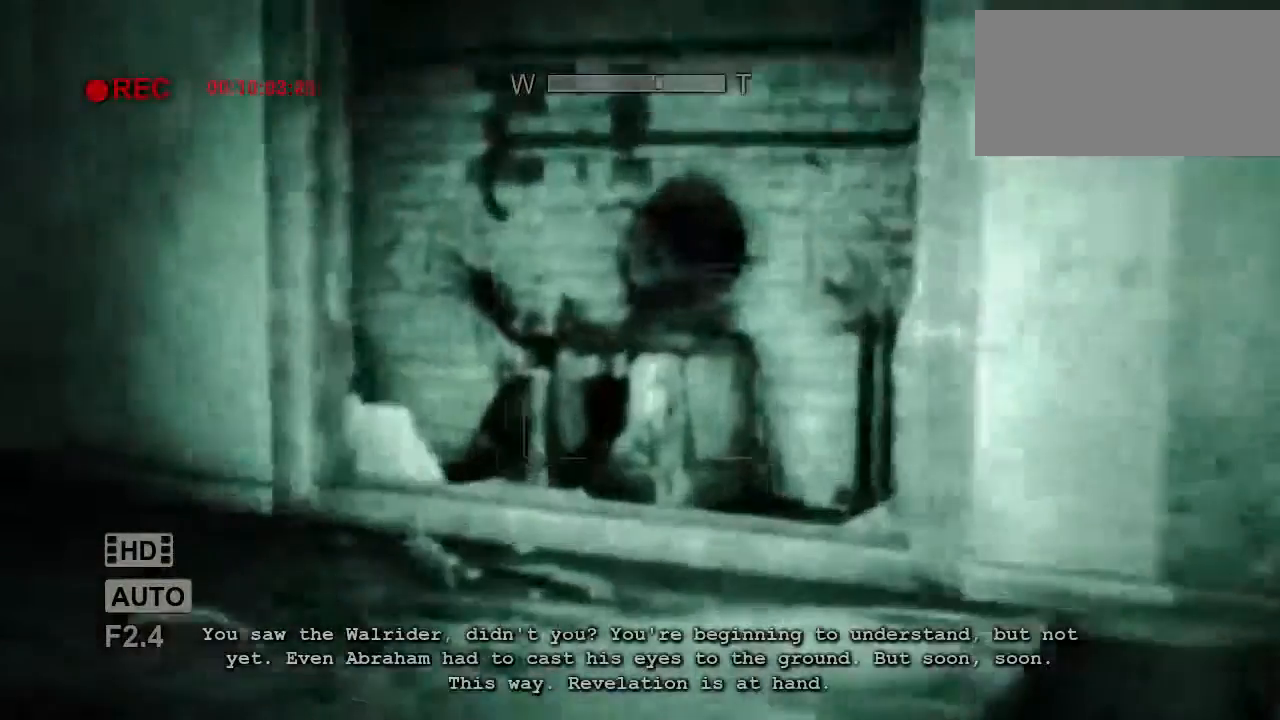
Gameplay with keyboard and mouse; each line is a JSON object with the keys and mouse buttons held at the frame after it. "events" lists presses ("down") and releases ("up") of "a", "c", "d", "e", "escape", "f", "j", "n", "q", "r", "s", "shift", "space", "tab", "w", "mouse_left", "mouse_middle", "mouse_right", "mouse_wheel_up" and "mouse_wheel_down" between this image and that frame as [ms after this image, input, new state], when the widget could be followed in between. "mouse_left", "mouse_middle", "mouse_right", "mouse_wheel_up", "mouse_wheel_down" = the "left", "middle", "right", "wheel_up", "wheel_down" buttons of the "mouse" list. No other keys are recorded. Mouse movement is not recorded.
{"keys": ["shift"], "mouse": [], "events": []}
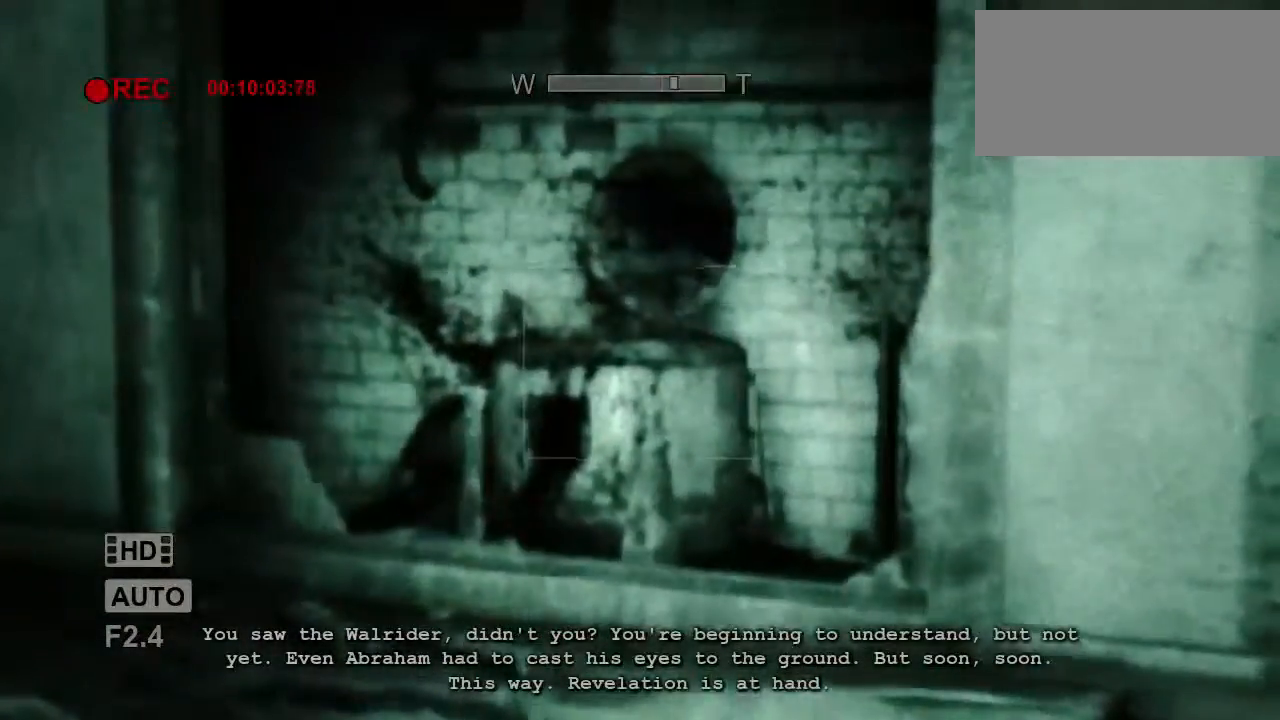
{"keys": ["shift"], "mouse": [], "events": []}
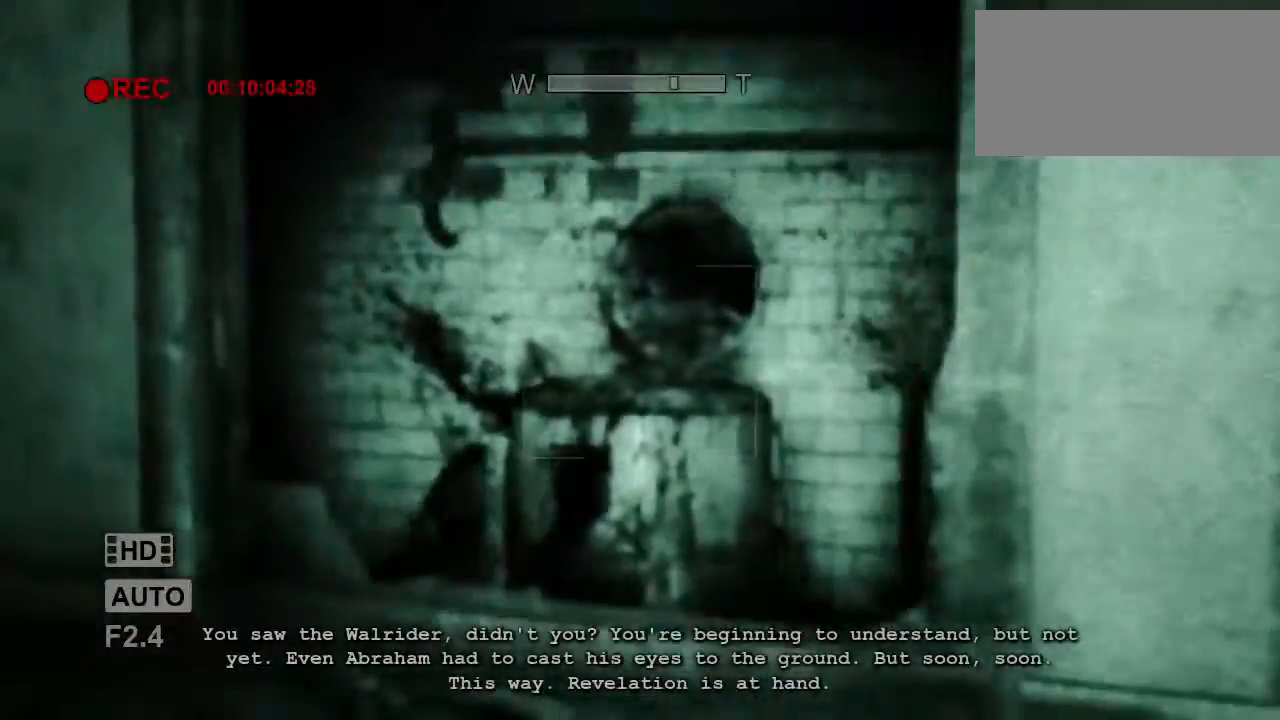
{"keys": ["shift"], "mouse": [], "events": []}
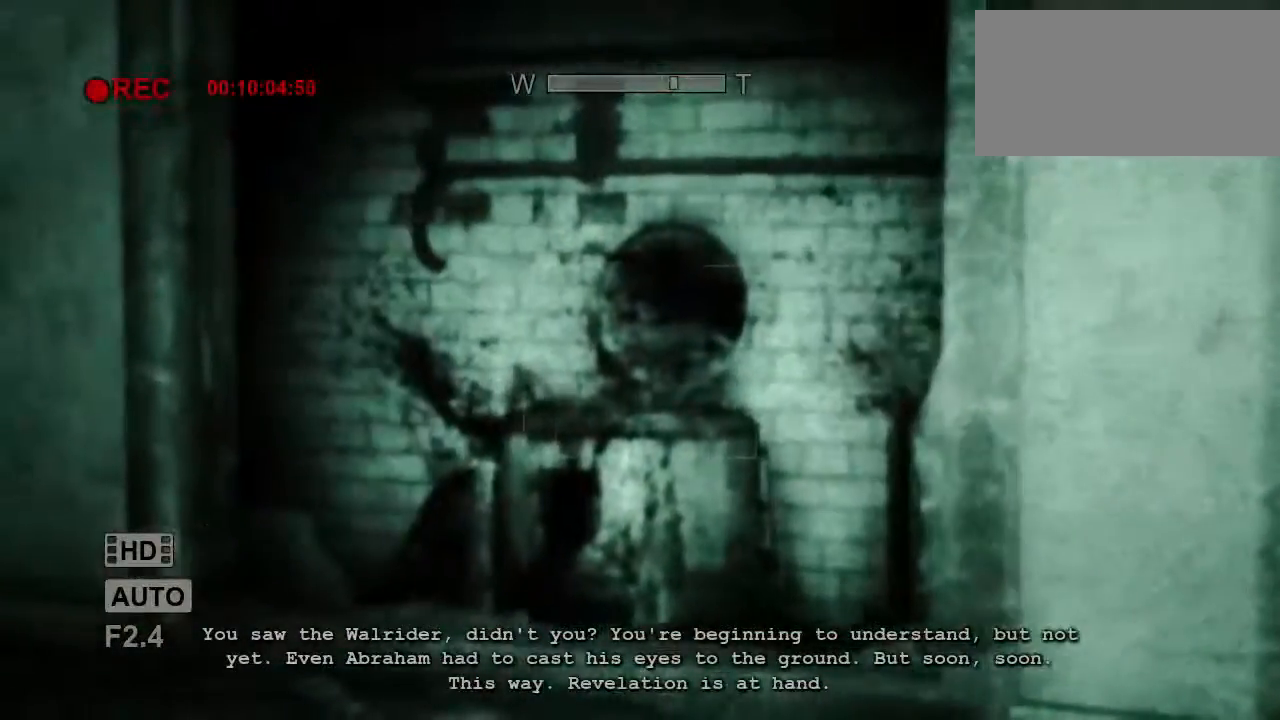
{"keys": ["shift"], "mouse": [], "events": []}
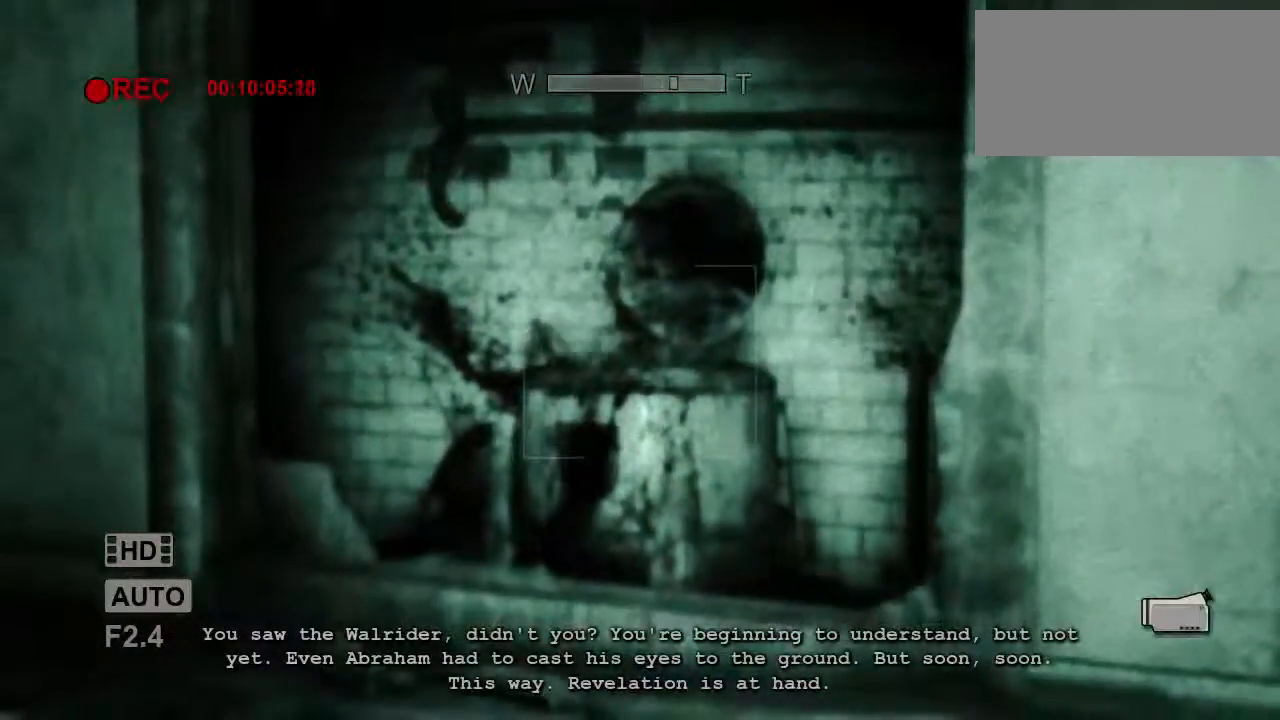
{"keys": ["f", "shift"], "mouse": ["right"], "events": [[400, "f", "down"], [467, "mouse_right", "down"]]}
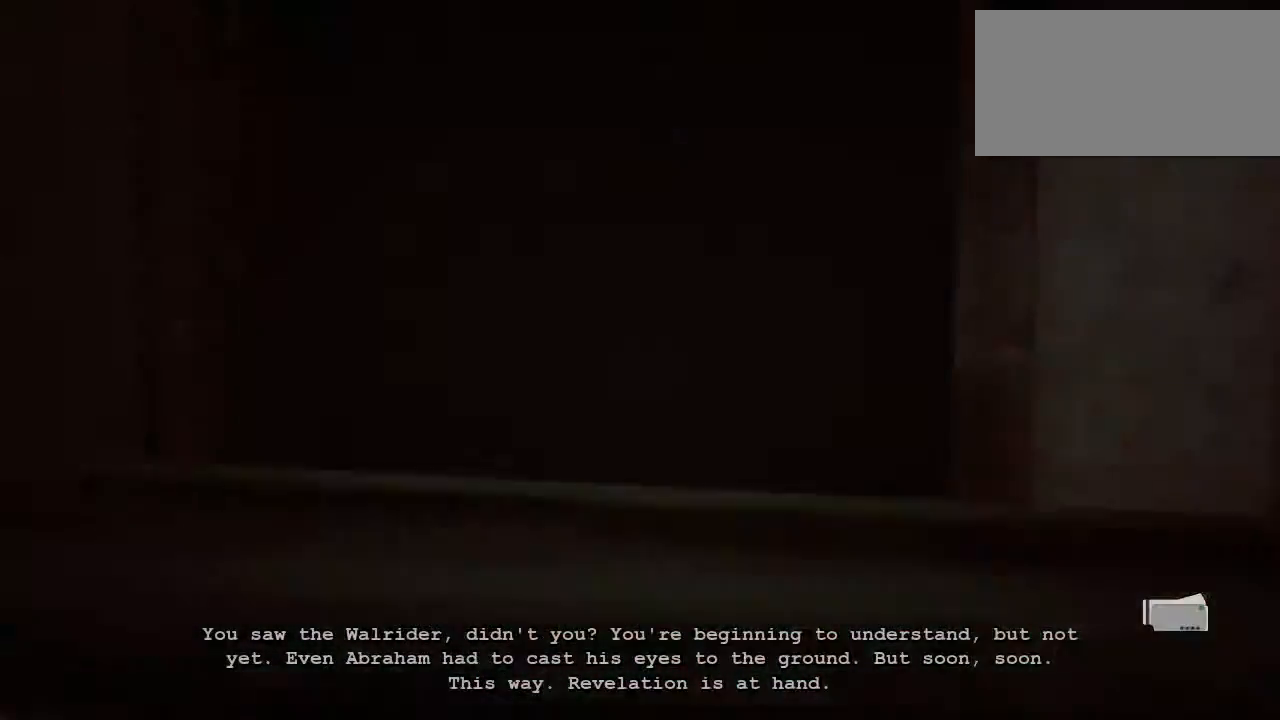
{"keys": ["shift"], "mouse": [], "events": [[17, "f", "up"], [33, "mouse_right", "up"]]}
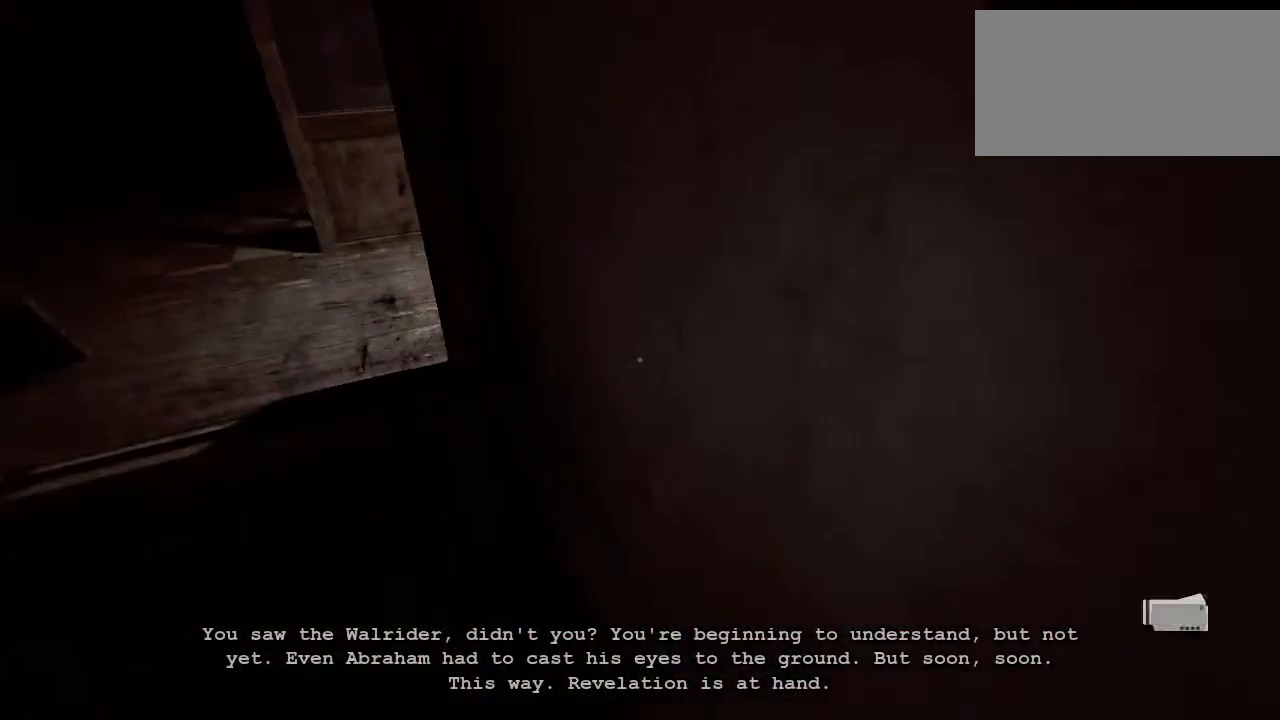
{"keys": ["w"], "mouse": [], "events": [[33, "w", "down"], [283, "a", "down"], [483, "a", "up"], [483, "shift", "up"]]}
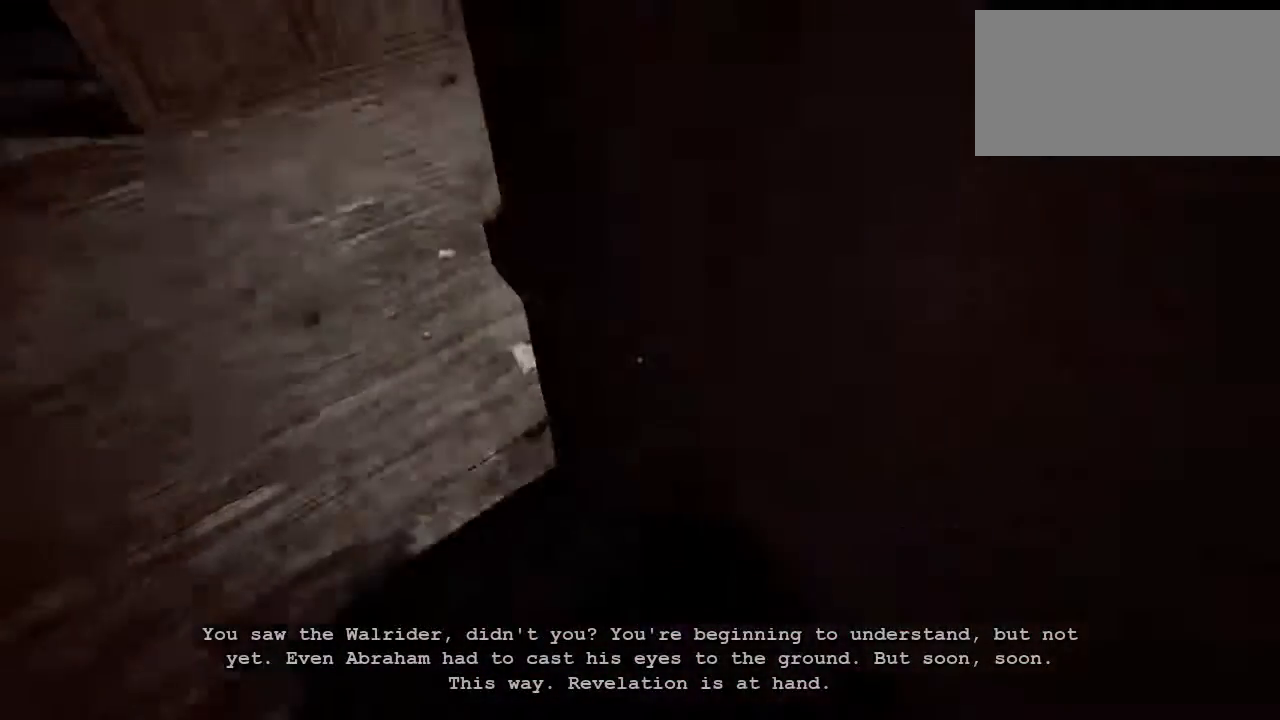
{"keys": ["s"], "mouse": [], "events": [[217, "w", "up"], [383, "s", "down"]]}
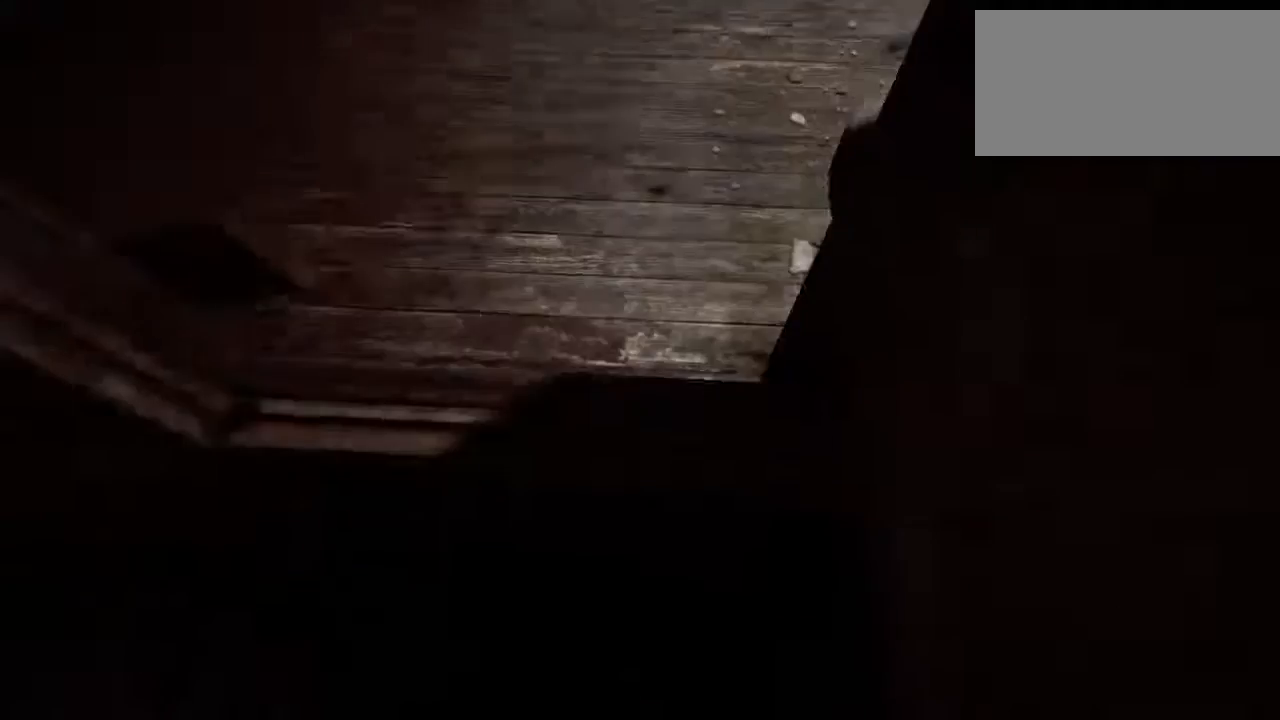
{"keys": [], "mouse": [], "events": [[117, "s", "up"]]}
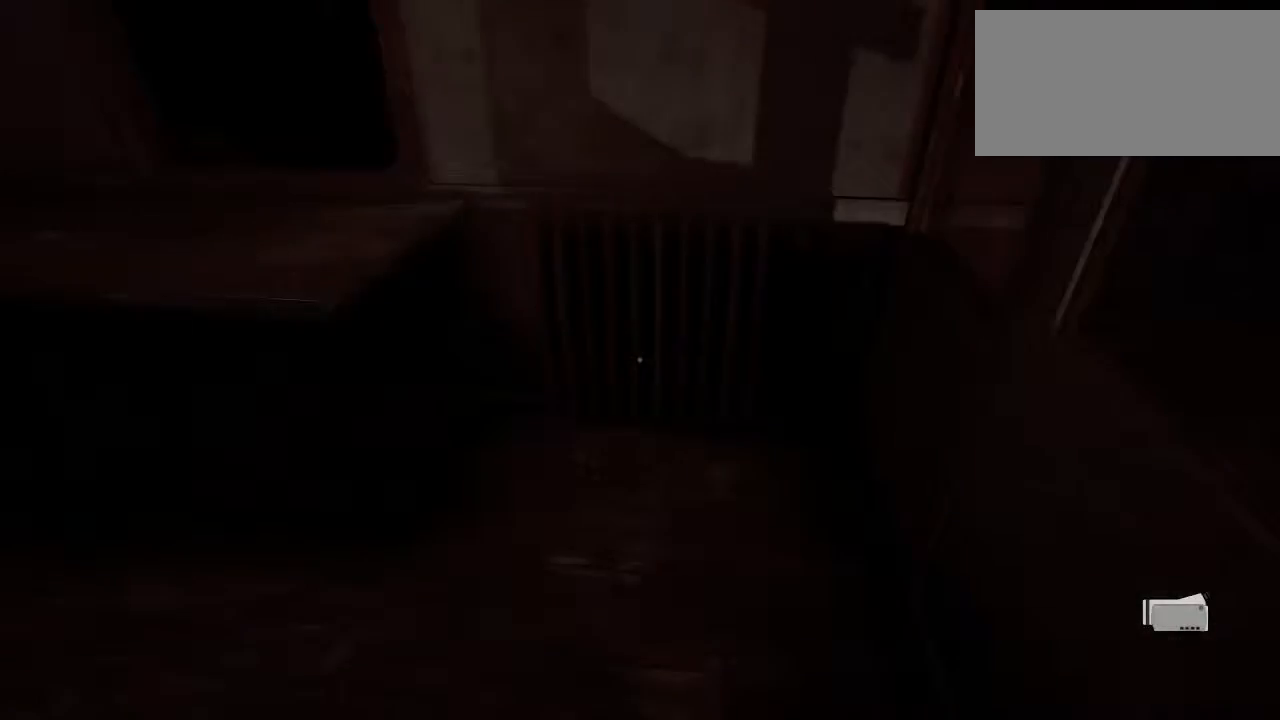
{"keys": ["a"], "mouse": [], "events": [[183, "a", "down"]]}
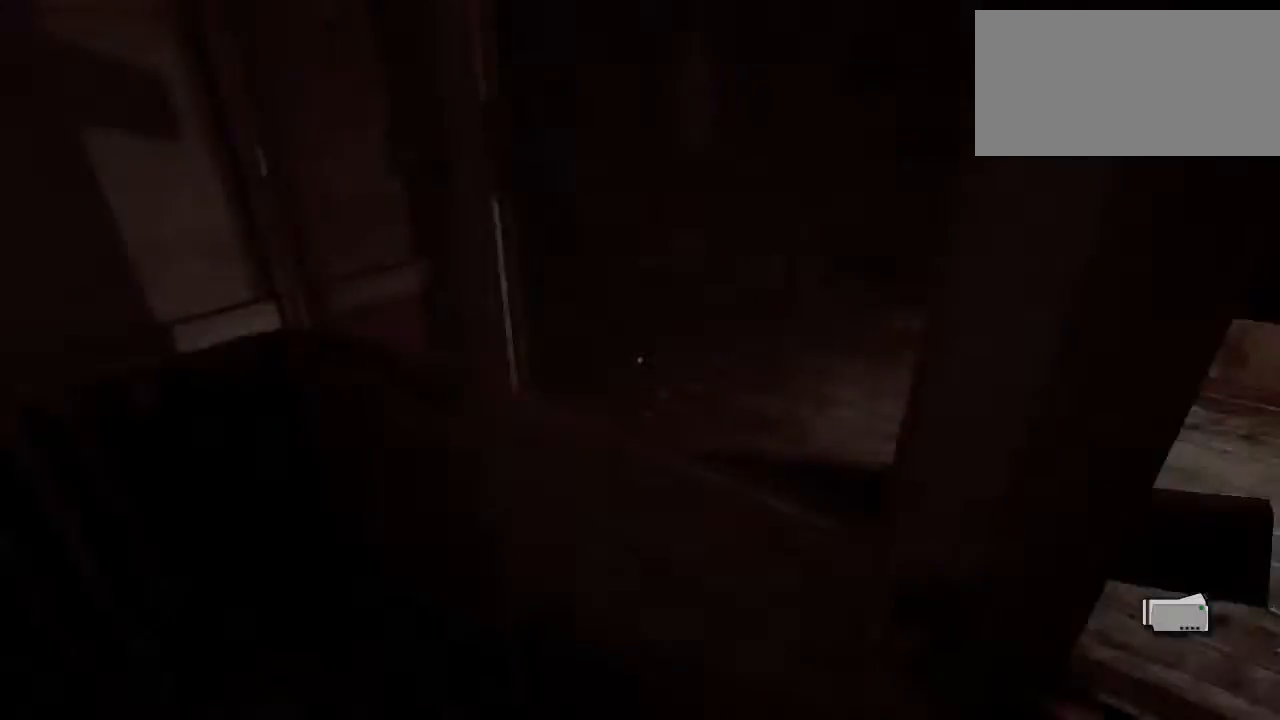
{"keys": [], "mouse": [], "events": [[167, "a", "up"]]}
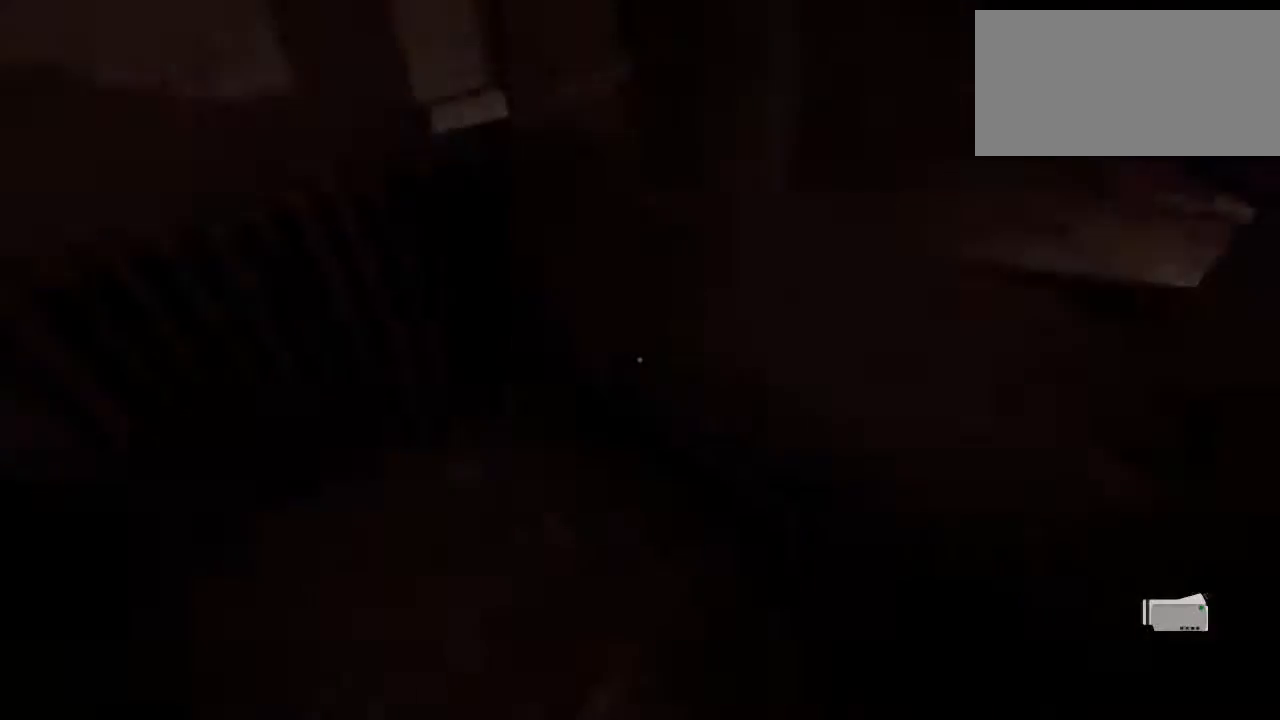
{"keys": [], "mouse": [], "events": []}
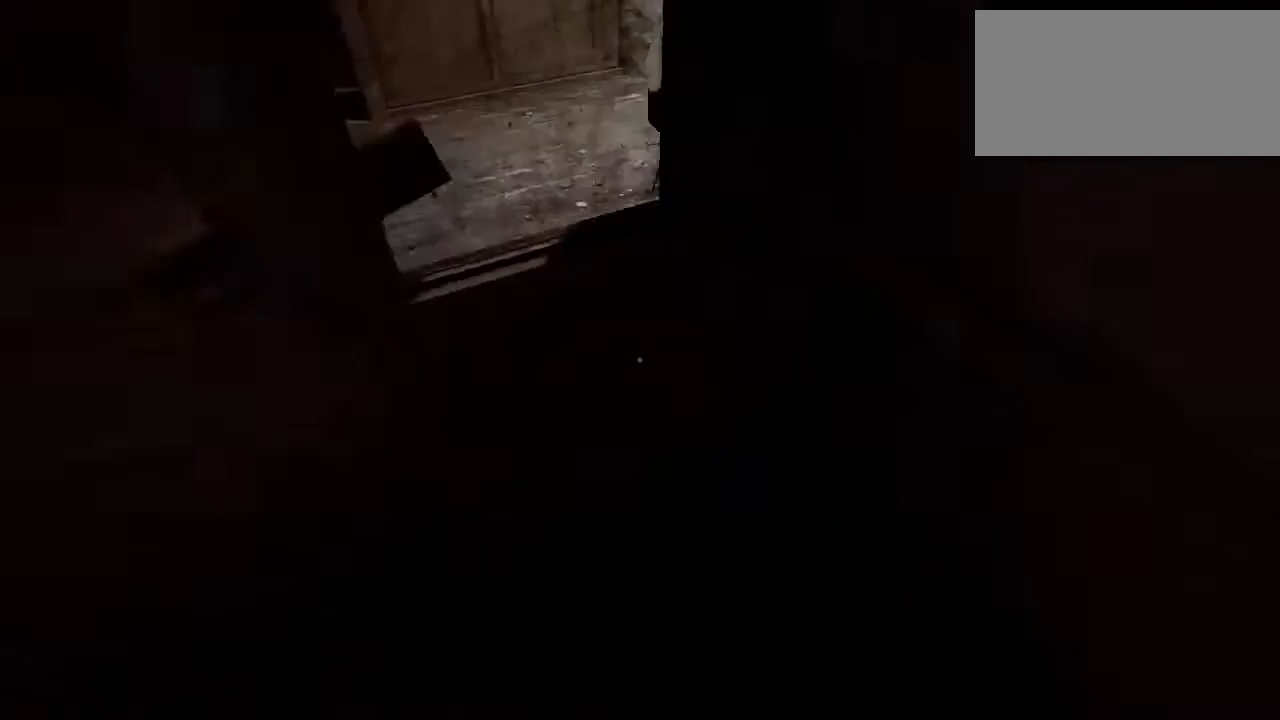
{"keys": [], "mouse": [], "events": []}
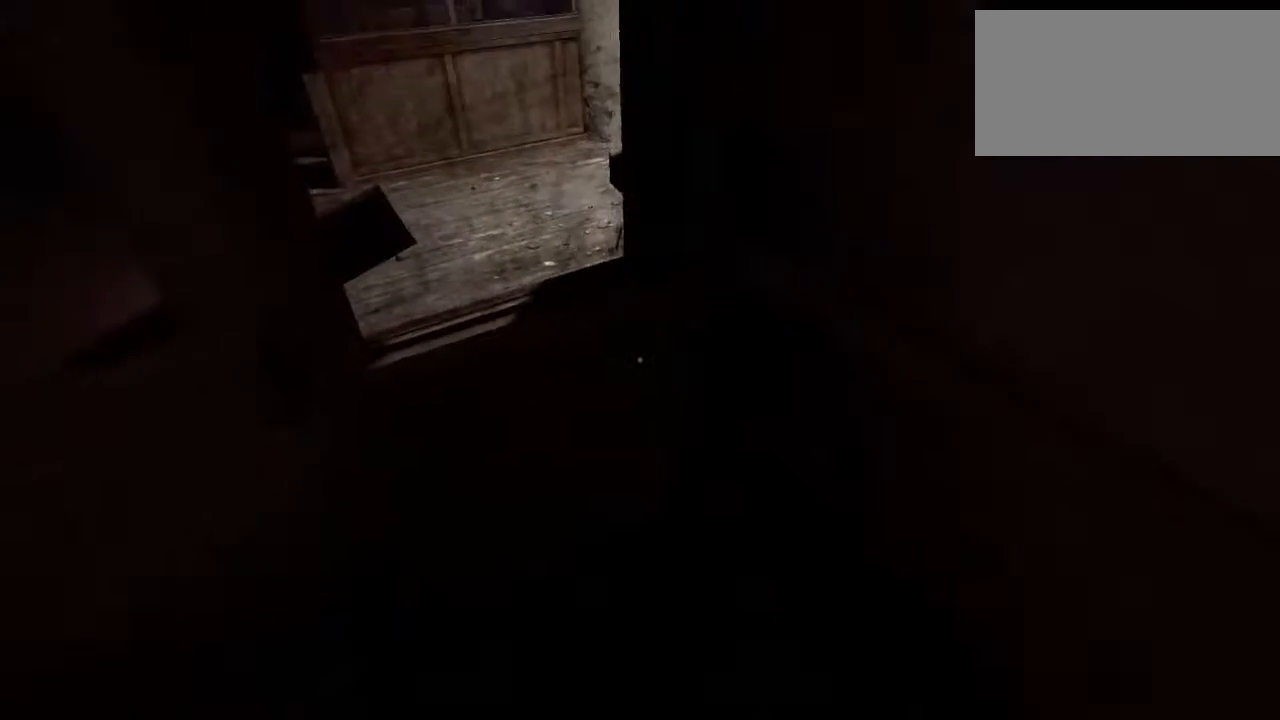
{"keys": ["shift", "w"], "mouse": [], "events": [[83, "w", "down"], [267, "shift", "down"]]}
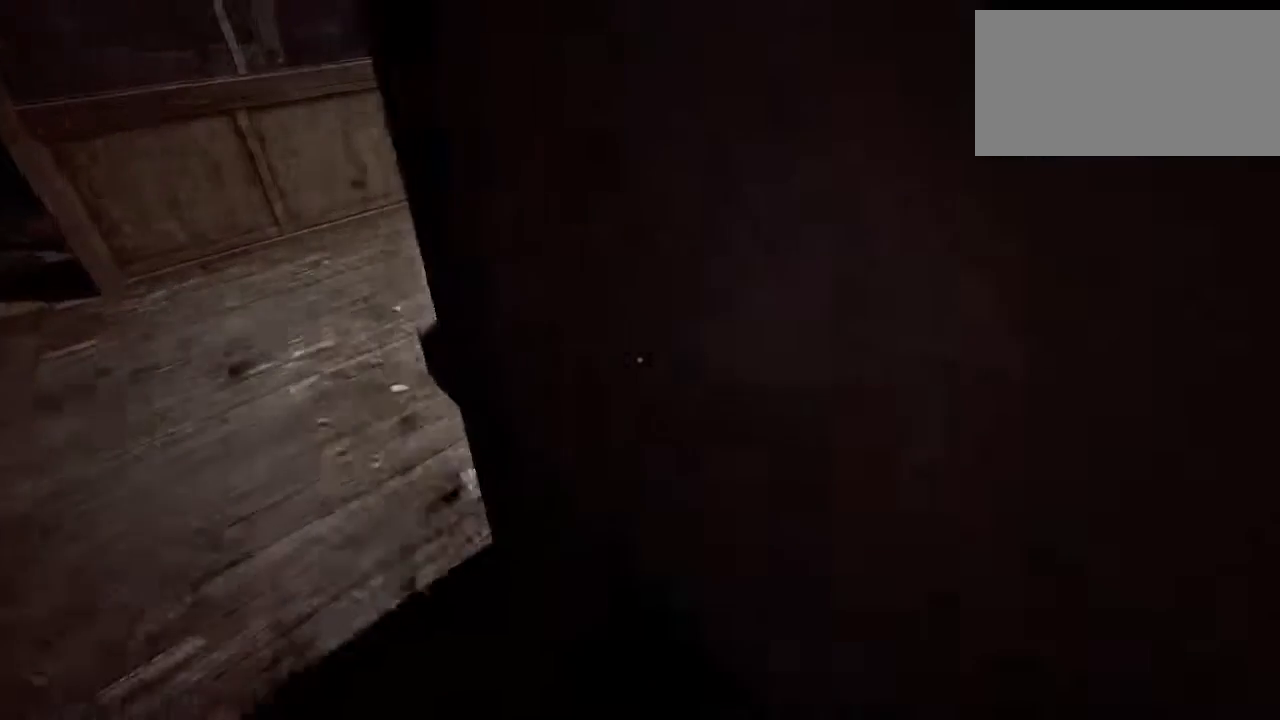
{"keys": ["a", "w"], "mouse": [], "events": [[67, "shift", "up"], [333, "a", "down"]]}
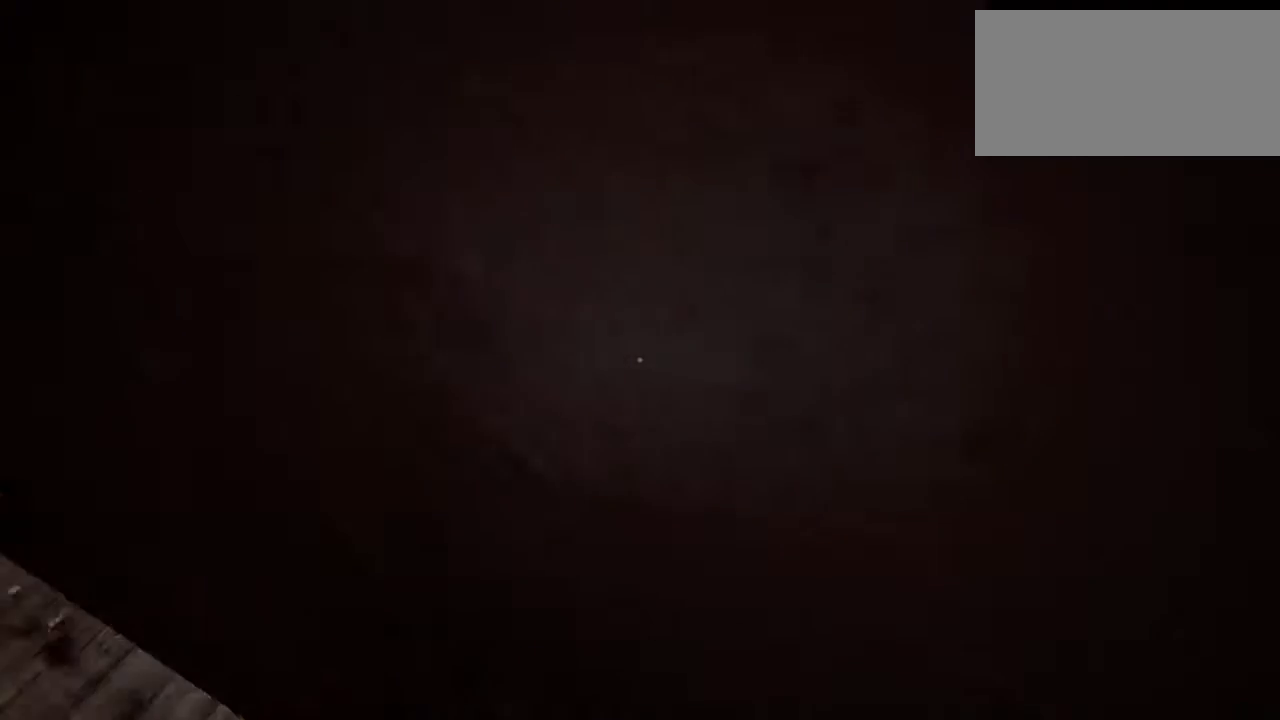
{"keys": ["q"], "mouse": [], "events": [[17, "a", "up"], [33, "w", "up"], [167, "q", "down"]]}
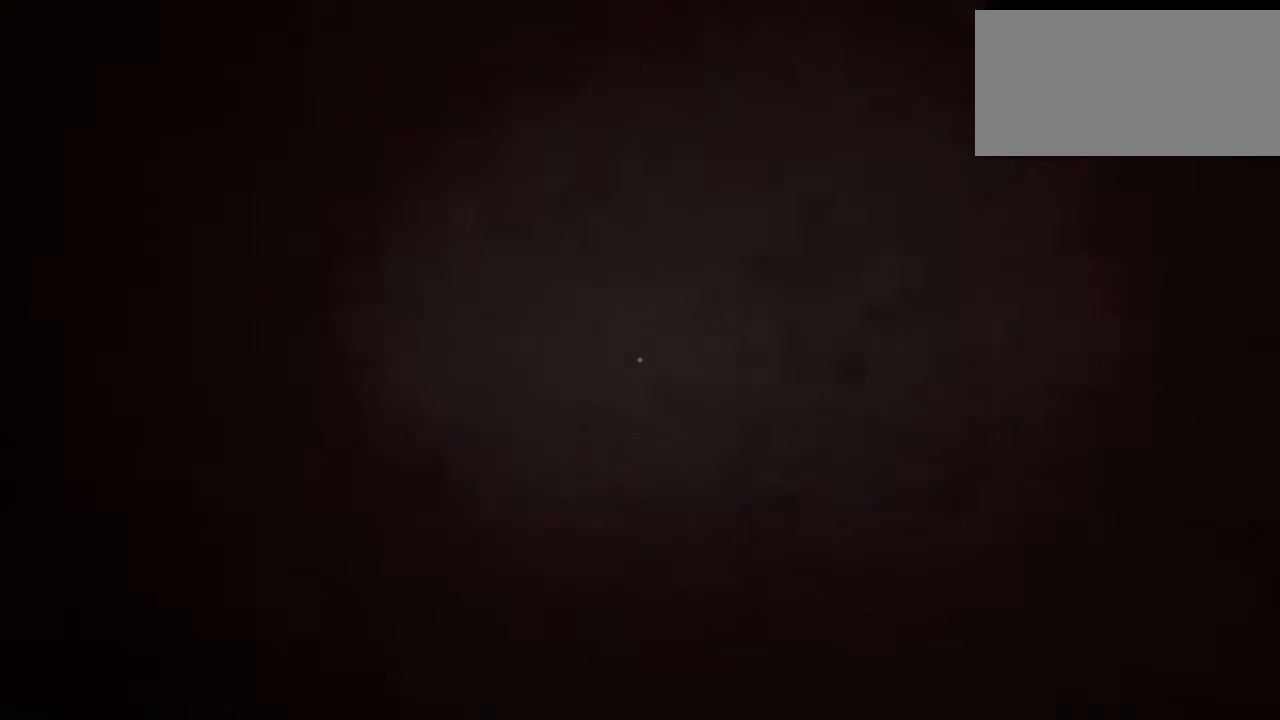
{"keys": ["w"], "mouse": [], "events": [[483, "q", "up"], [483, "w", "down"]]}
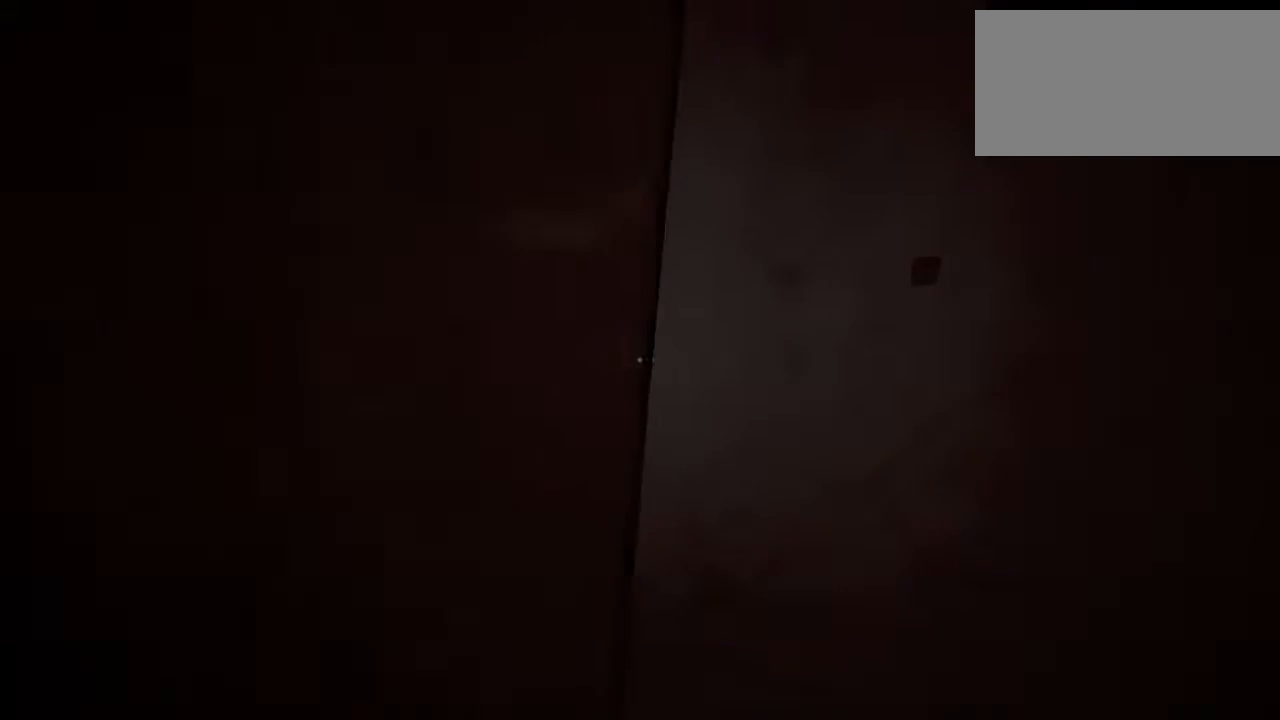
{"keys": ["a", "shift", "w"], "mouse": [], "events": [[83, "a", "down"], [83, "shift", "down"]]}
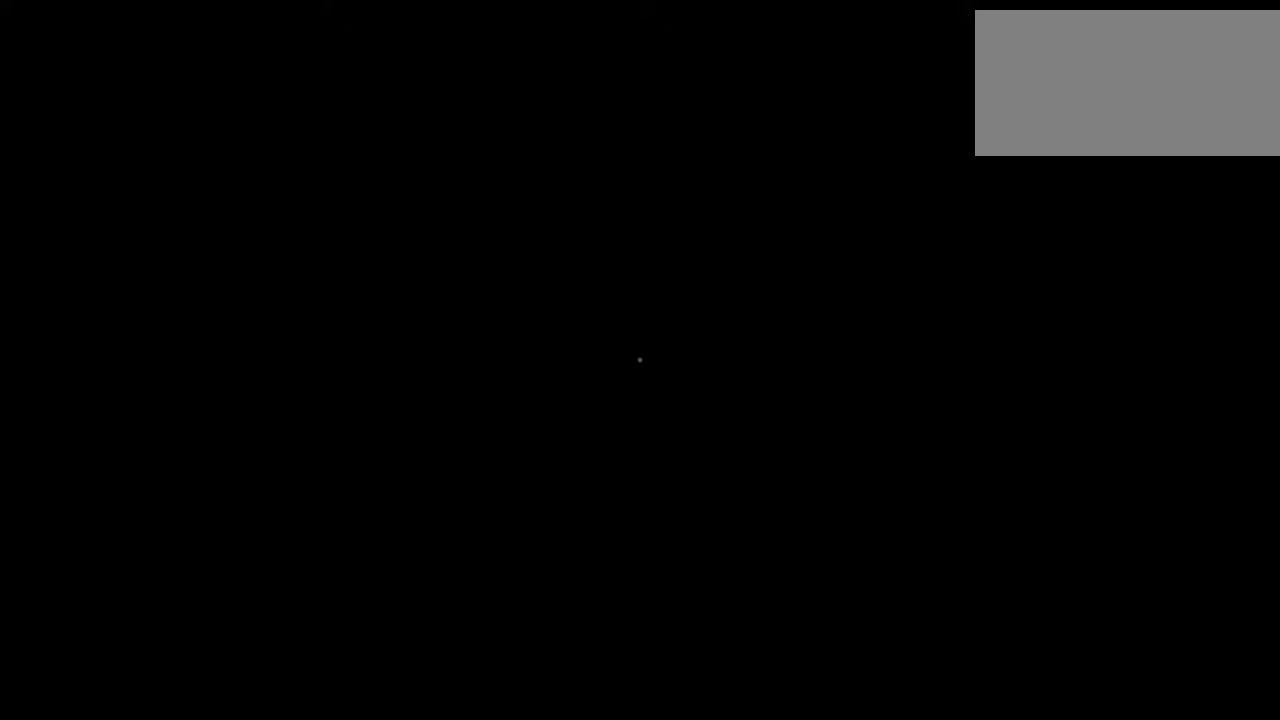
{"keys": ["a", "shift", "w"], "mouse": [], "events": []}
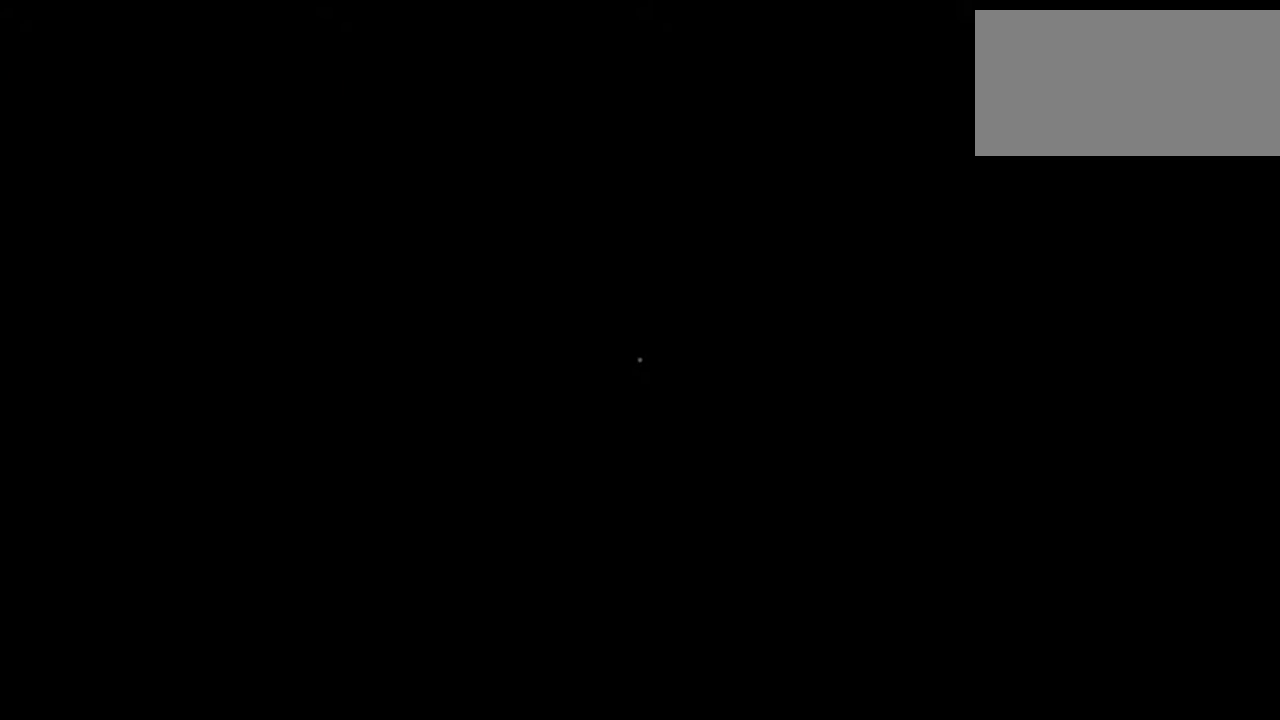
{"keys": [], "mouse": [], "events": [[367, "a", "up"], [417, "w", "up"], [433, "shift", "up"]]}
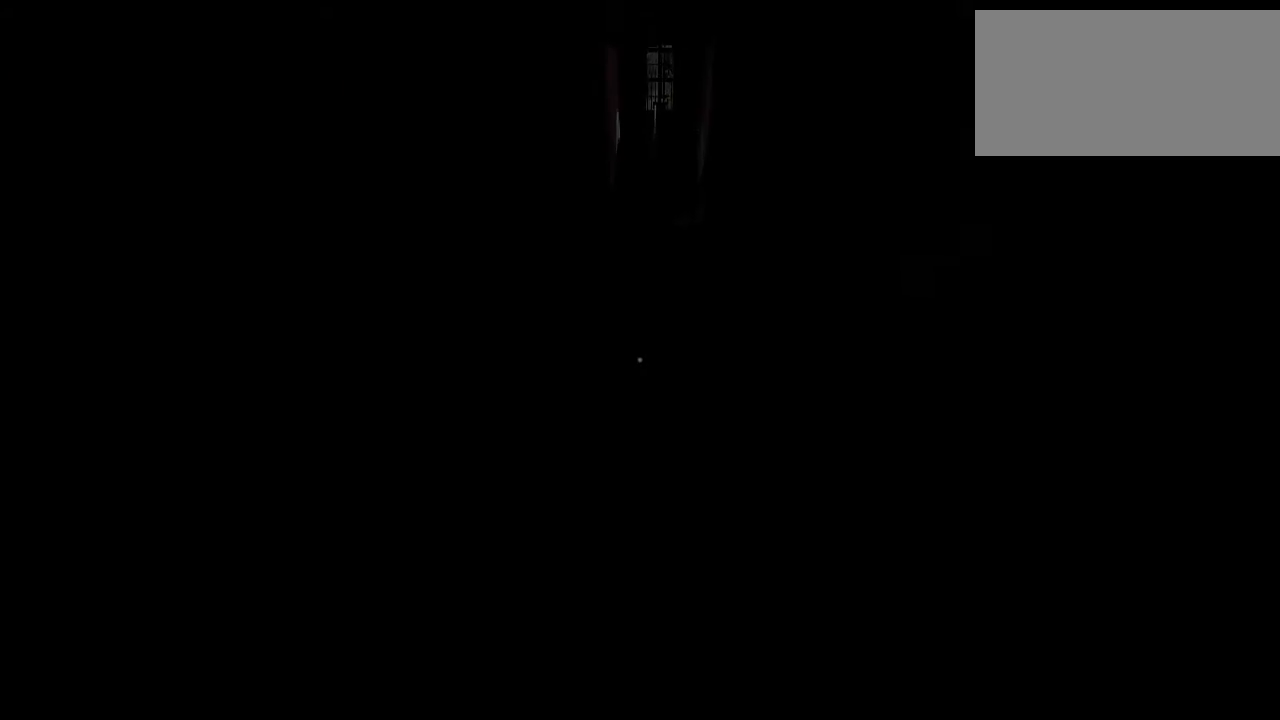
{"keys": [], "mouse": [], "events": []}
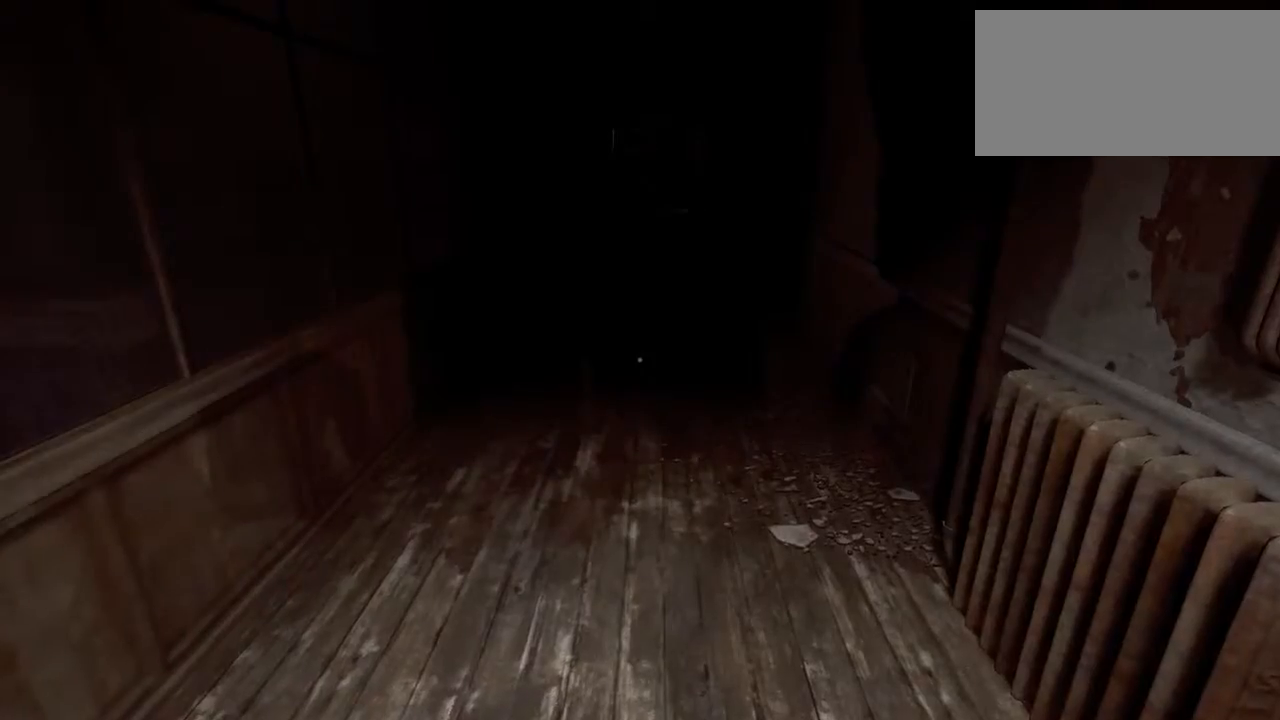
{"keys": [], "mouse": [], "events": []}
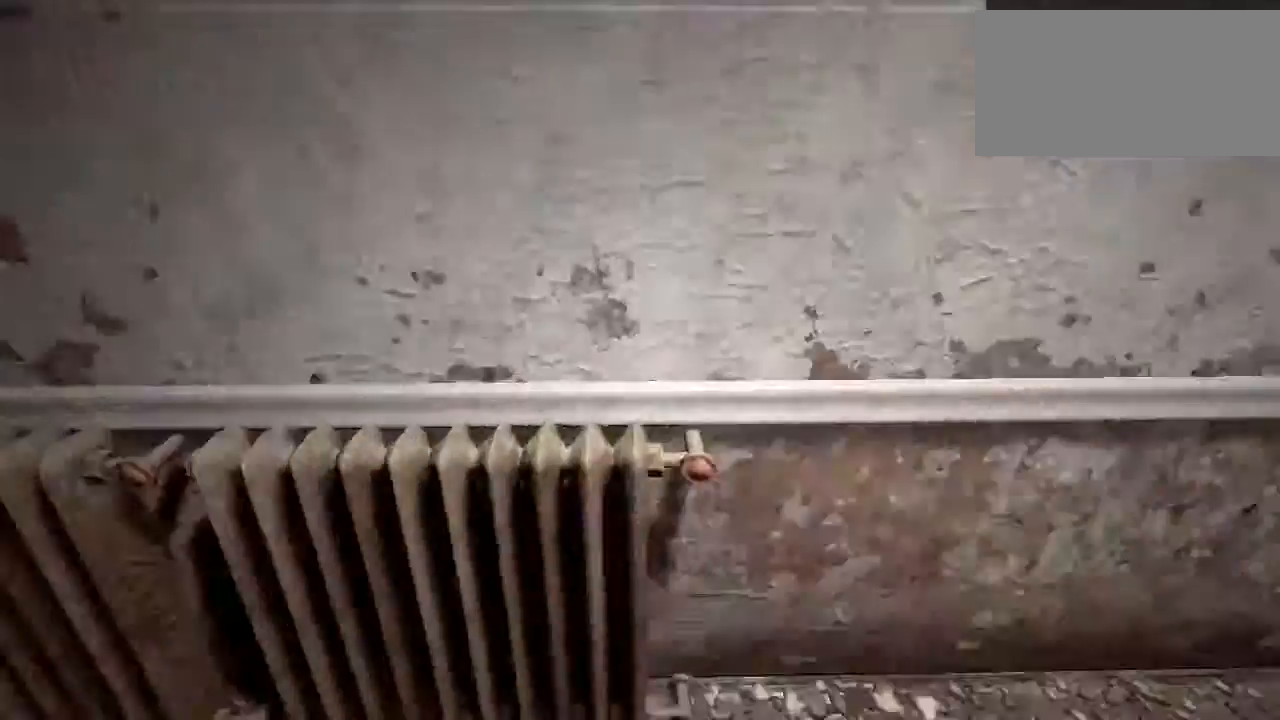
{"keys": [], "mouse": [], "events": []}
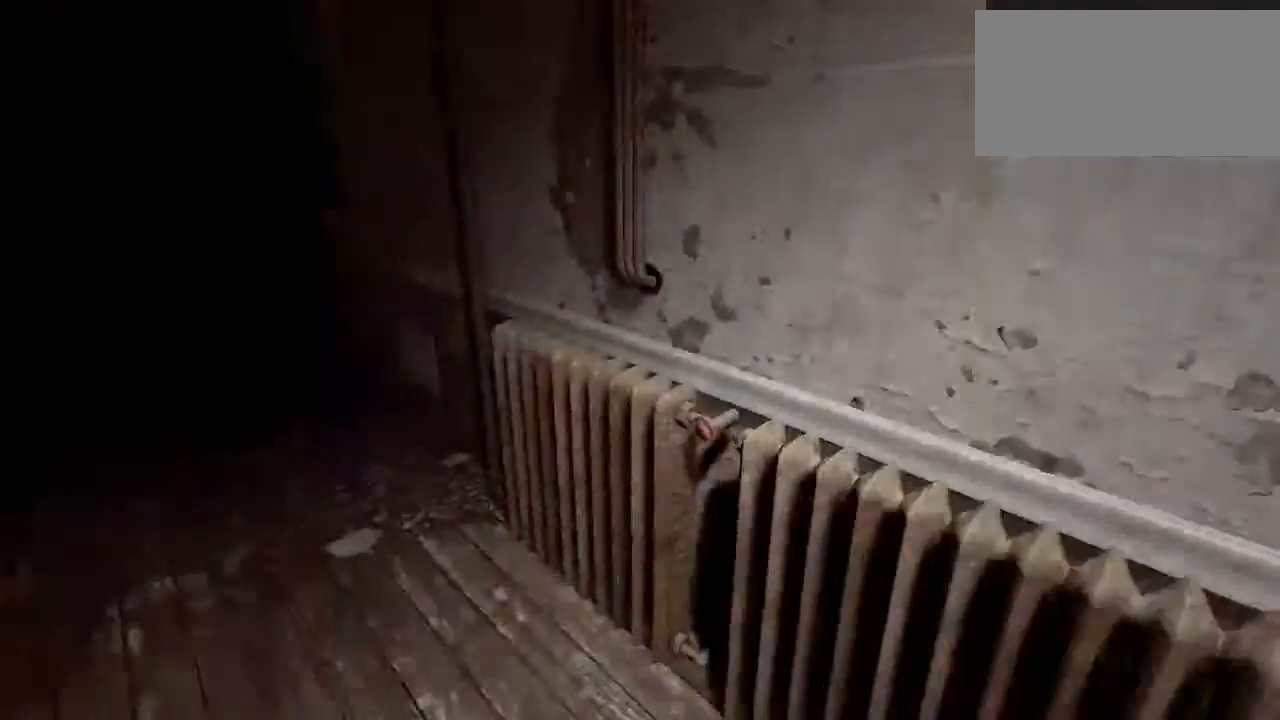
{"keys": ["shift", "w"], "mouse": ["right"], "events": [[217, "w", "down"], [300, "shift", "down"], [417, "mouse_right", "down"]]}
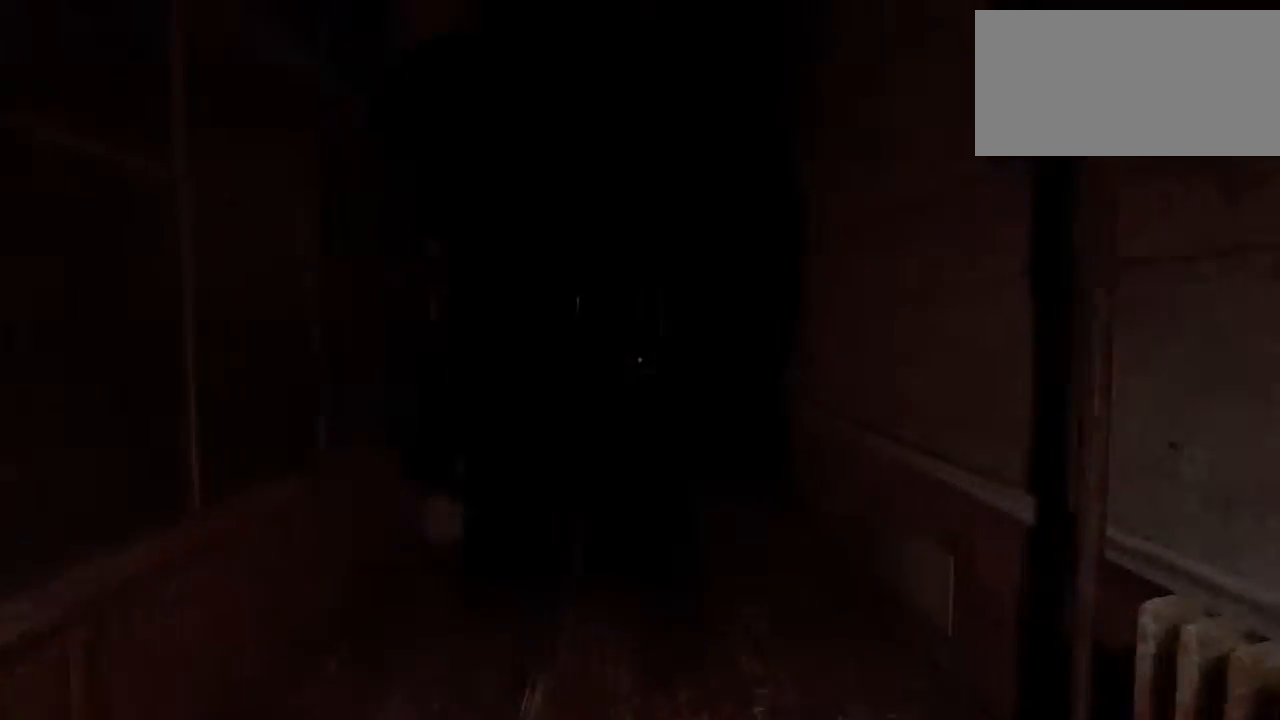
{"keys": ["shift", "w"], "mouse": [], "events": [[17, "mouse_right", "up"]]}